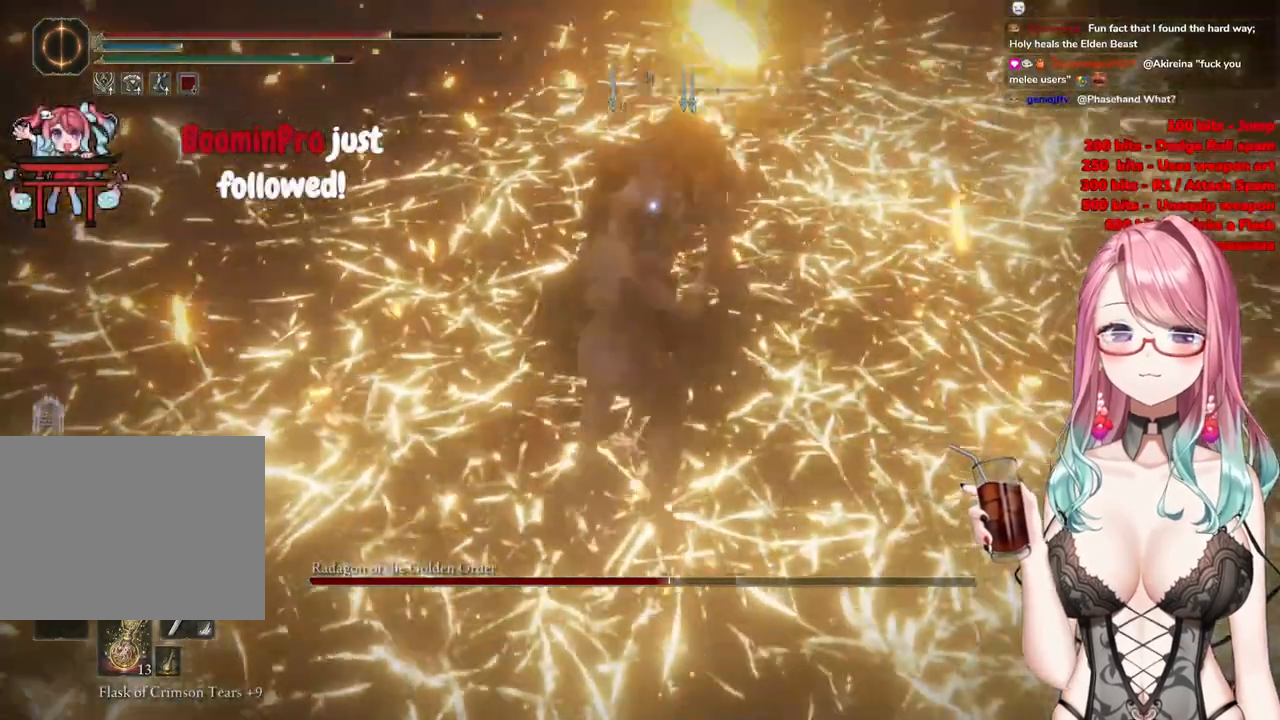
Gameplay with a controller (PlayStation layout); each line is a JSON object with the inputs held at the frame after it. "events" lists button and stick changes between this image and that frame as [ms after this image, input, new state], when the widget could be followed in between.
{"buttons": [], "left_stick": "center", "right_stick": "center", "events": []}
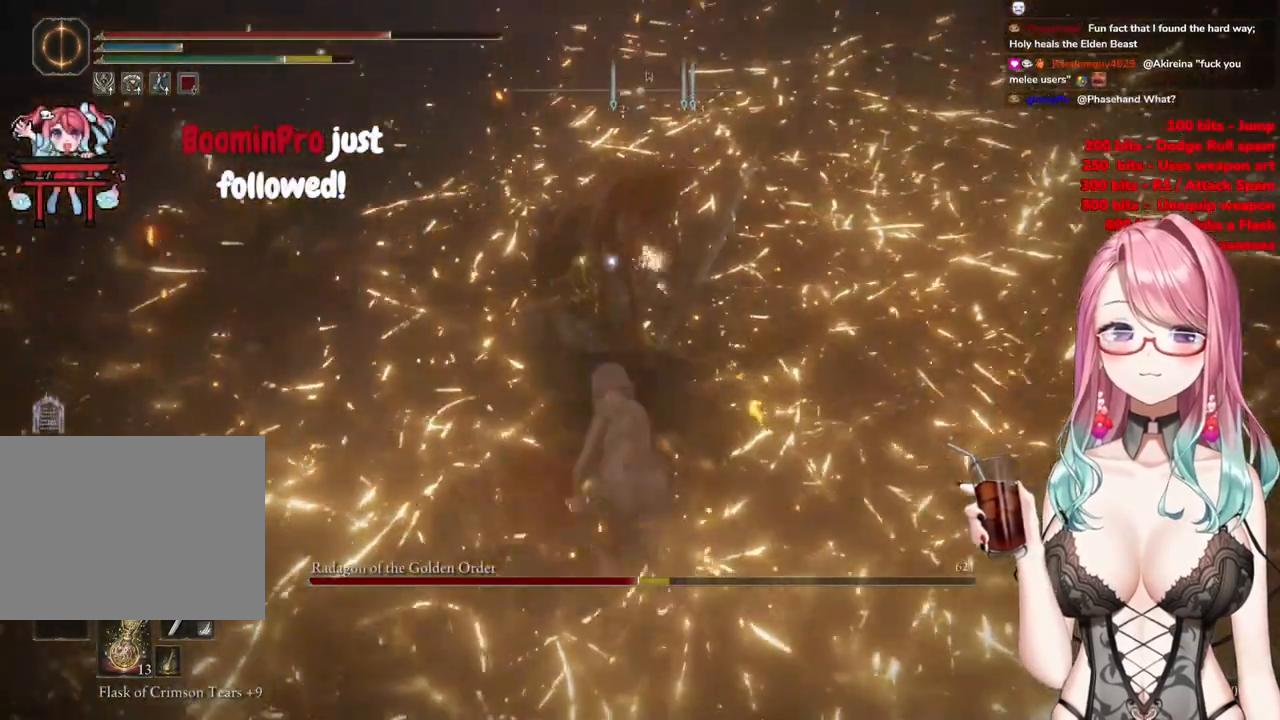
{"buttons": [], "left_stick": "down-left", "right_stick": "center", "events": [[16, "left_stick", "up-left"], [150, "left_stick", "left"], [283, "left_stick", "down-left"]]}
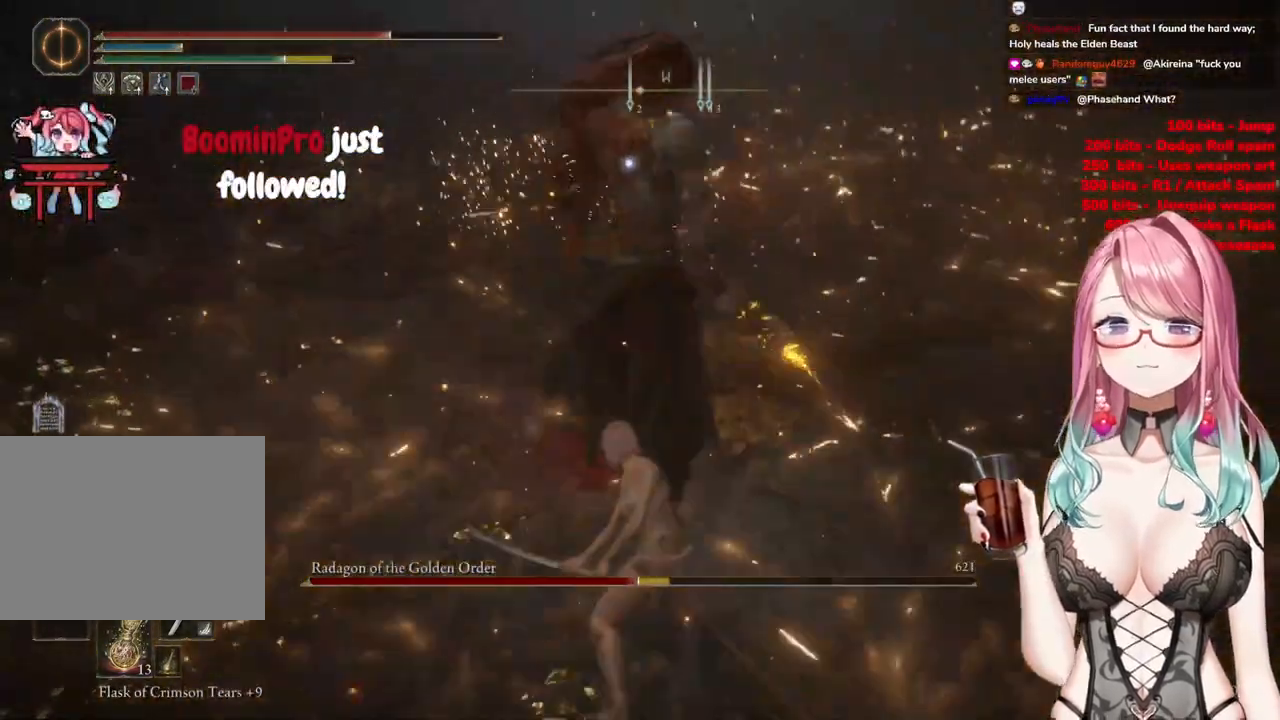
{"buttons": [], "left_stick": "left", "right_stick": "center", "events": [[484, "left_stick", "left"]]}
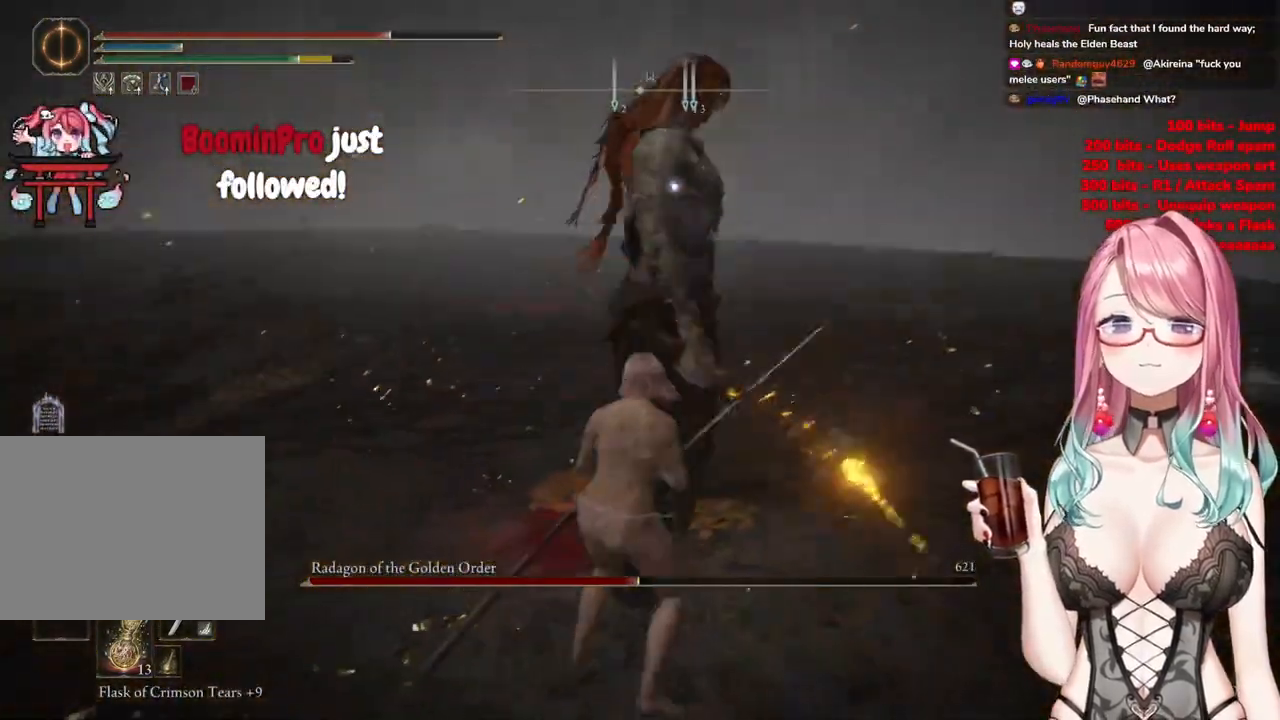
{"buttons": ["CIRCLE"], "left_stick": "up-left", "right_stick": "center", "events": [[100, "left_stick", "up-left"], [483, "CIRCLE", "down"]]}
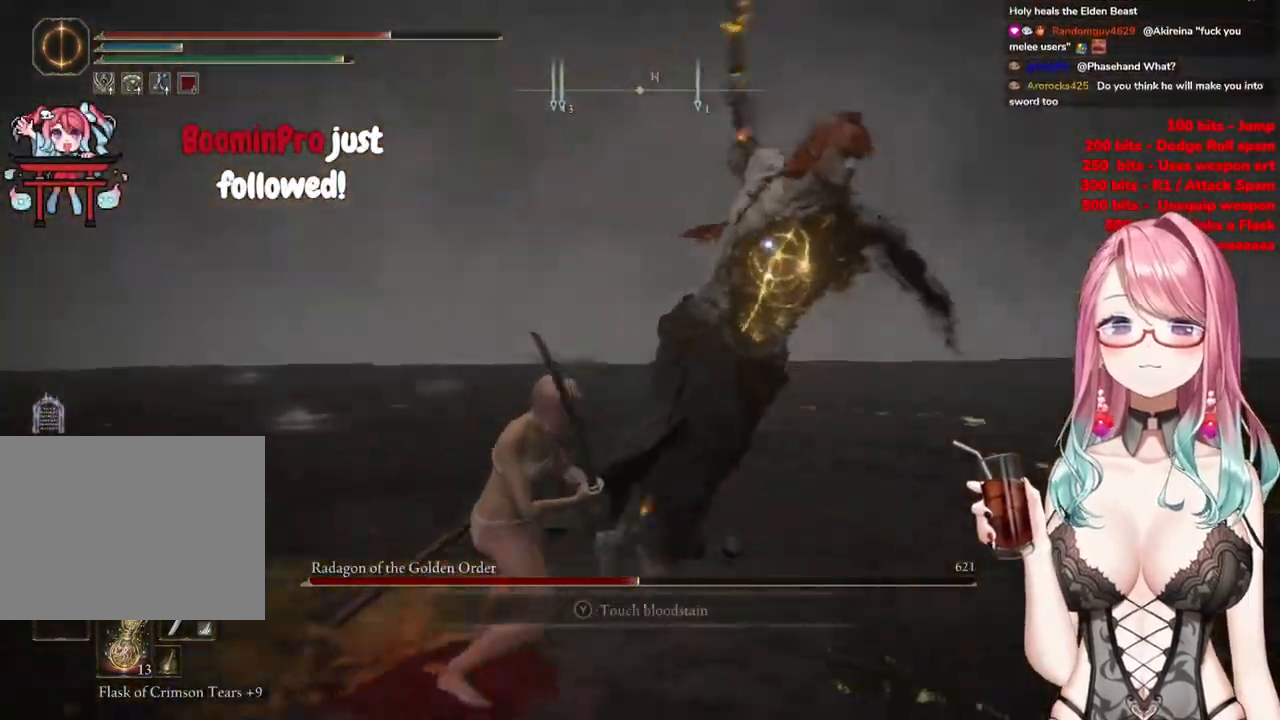
{"buttons": [], "left_stick": "up-left", "right_stick": "center", "events": [[34, "CIRCLE", "up"]]}
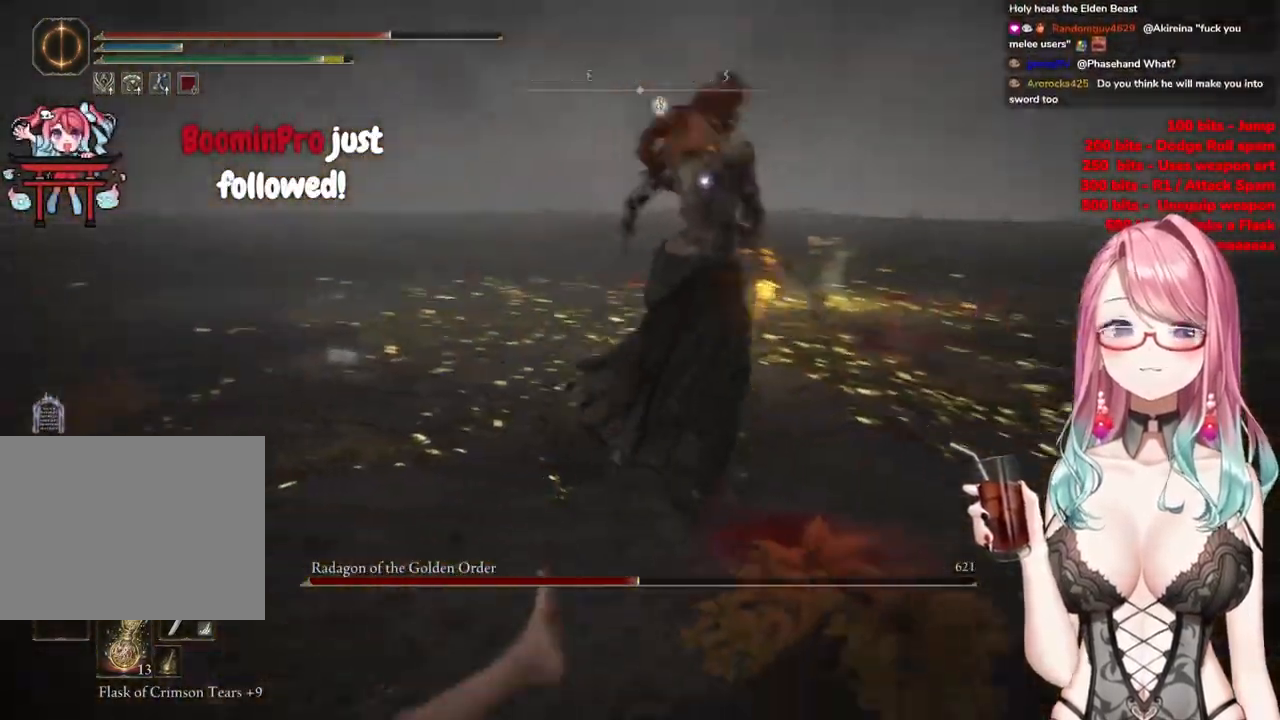
{"buttons": [], "left_stick": "up-left", "right_stick": "center", "events": []}
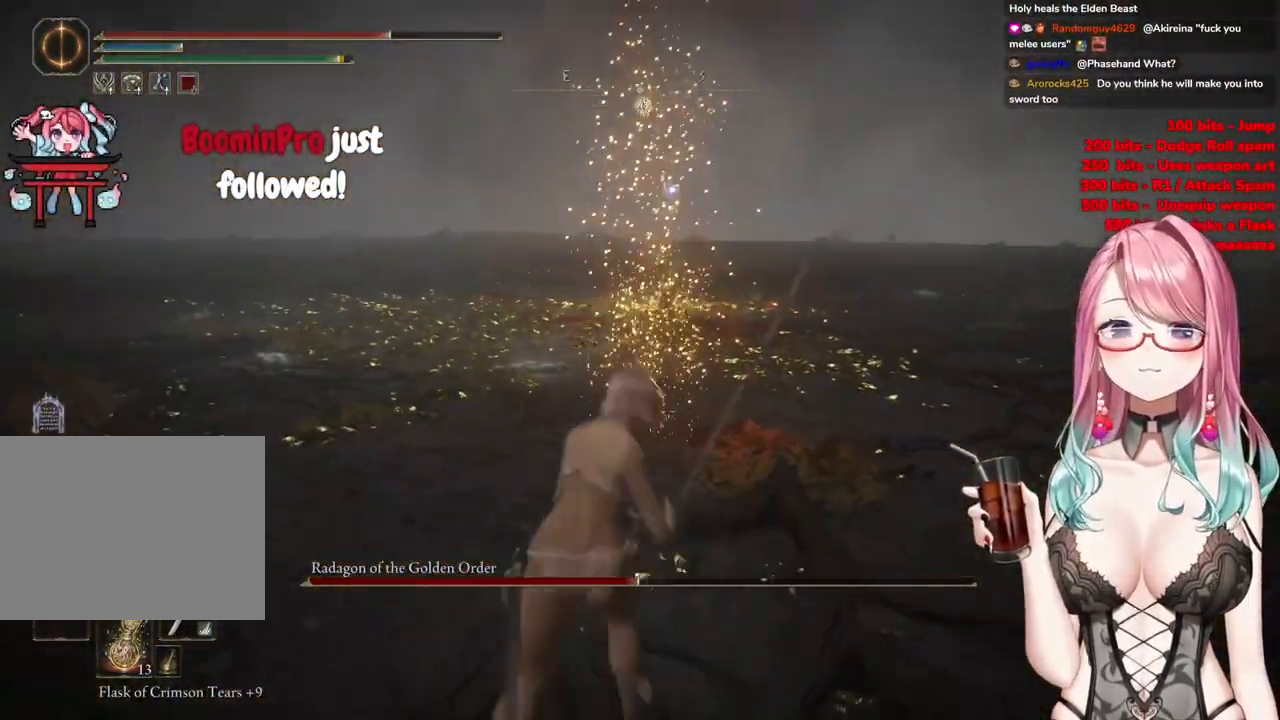
{"buttons": [], "left_stick": "up-left", "right_stick": "center", "events": [[267, "CIRCLE", "down"], [367, "CIRCLE", "up"]]}
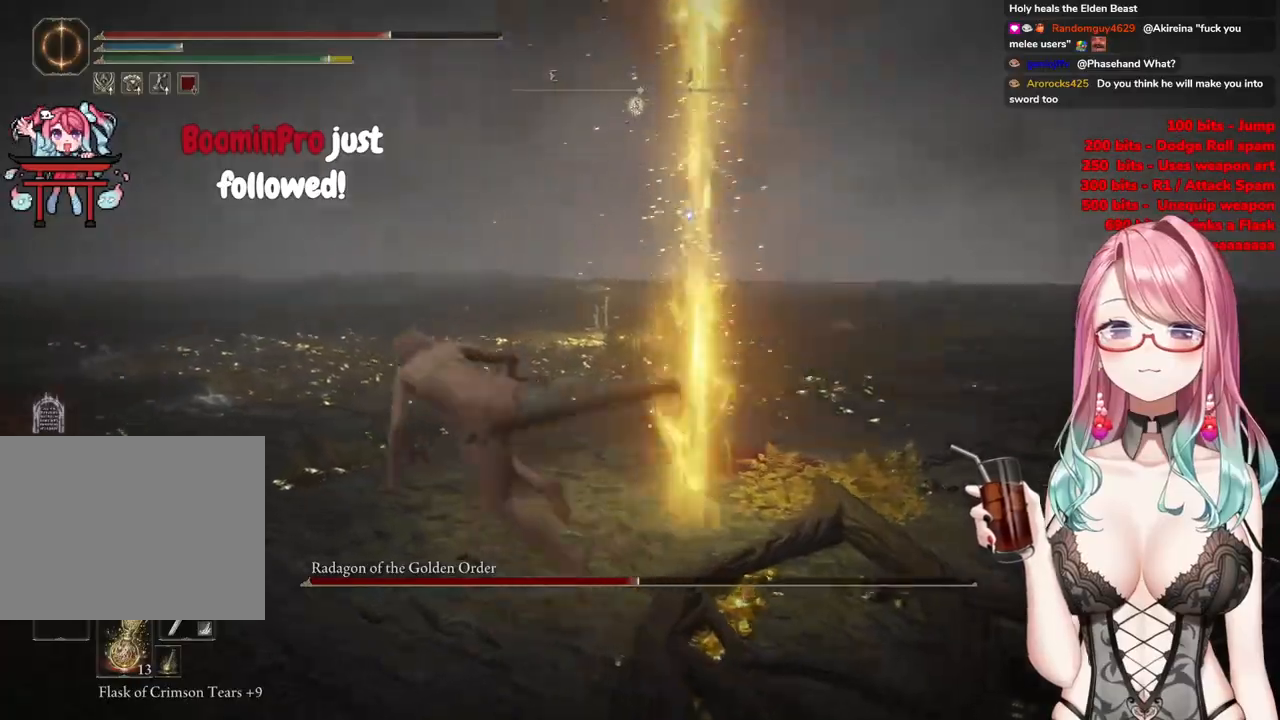
{"buttons": [], "left_stick": "up-left", "right_stick": "center", "events": []}
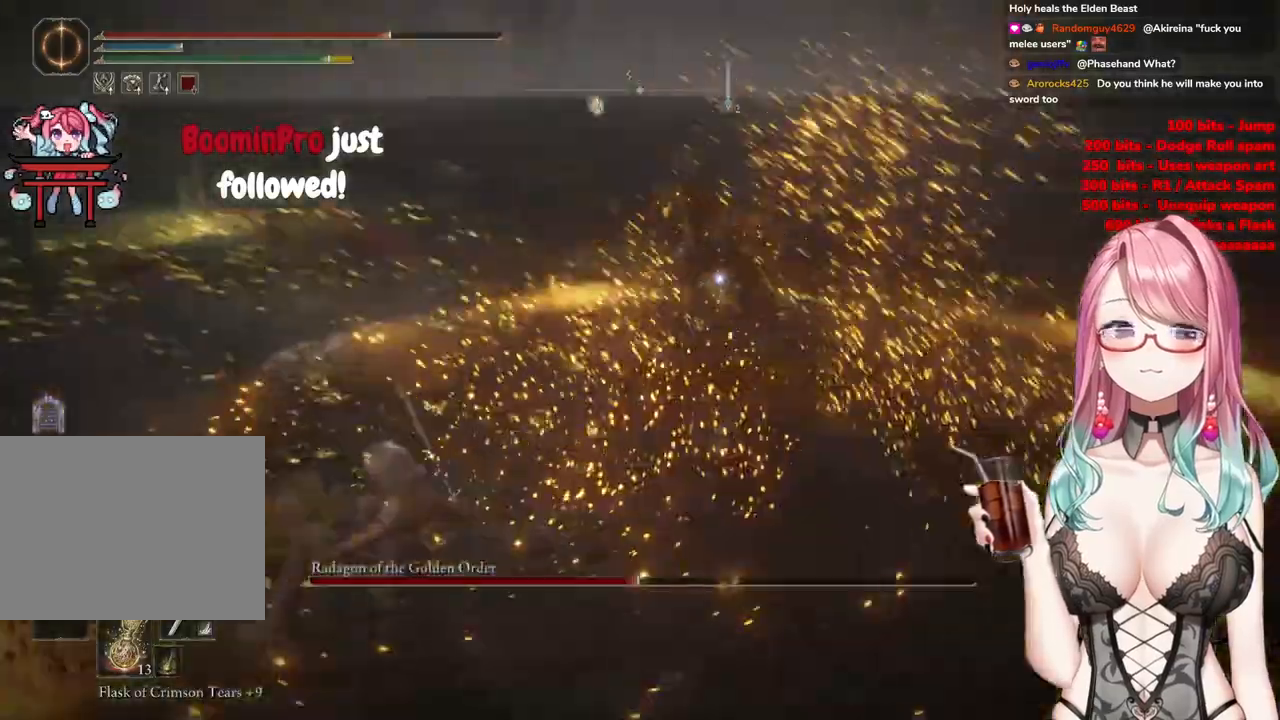
{"buttons": [], "left_stick": "down-left", "right_stick": "center", "events": [[67, "CIRCLE", "down"], [150, "CIRCLE", "up"], [234, "left_stick", "left"], [451, "left_stick", "down-left"]]}
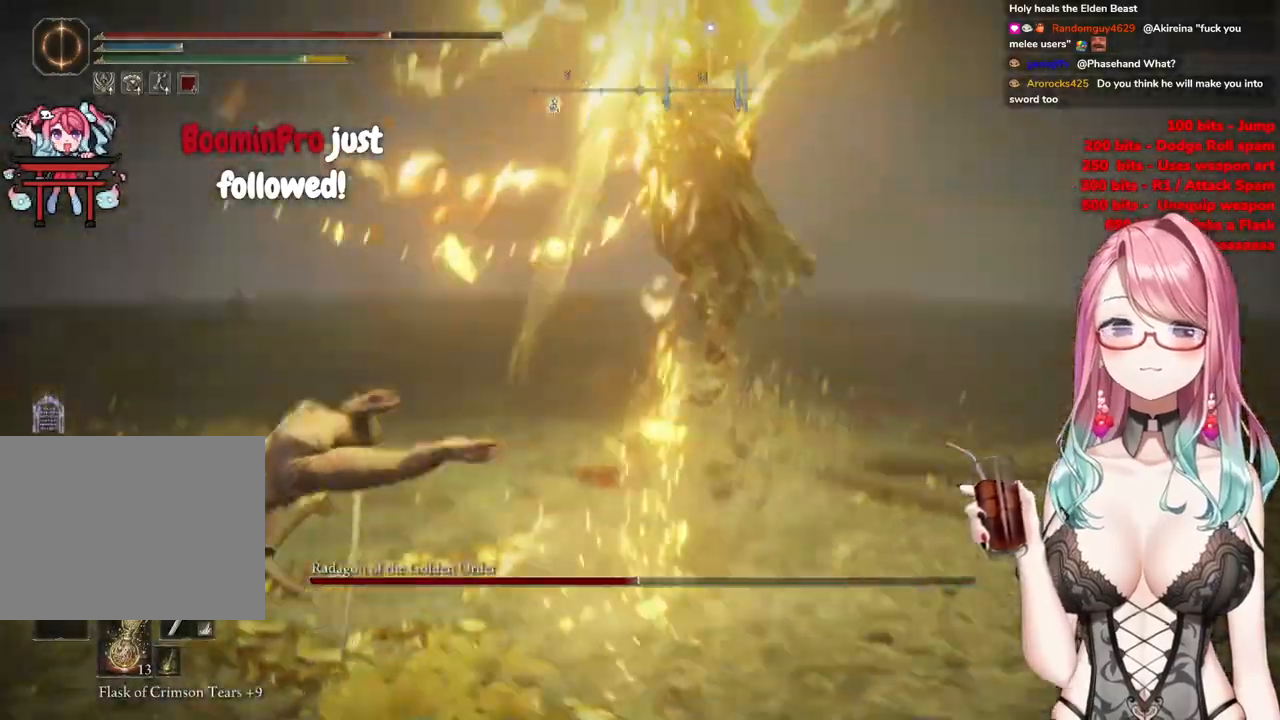
{"buttons": [], "left_stick": "up", "right_stick": "center", "events": [[317, "left_stick", "up-left"], [383, "CIRCLE", "down"], [433, "left_stick", "up"], [483, "CIRCLE", "up"]]}
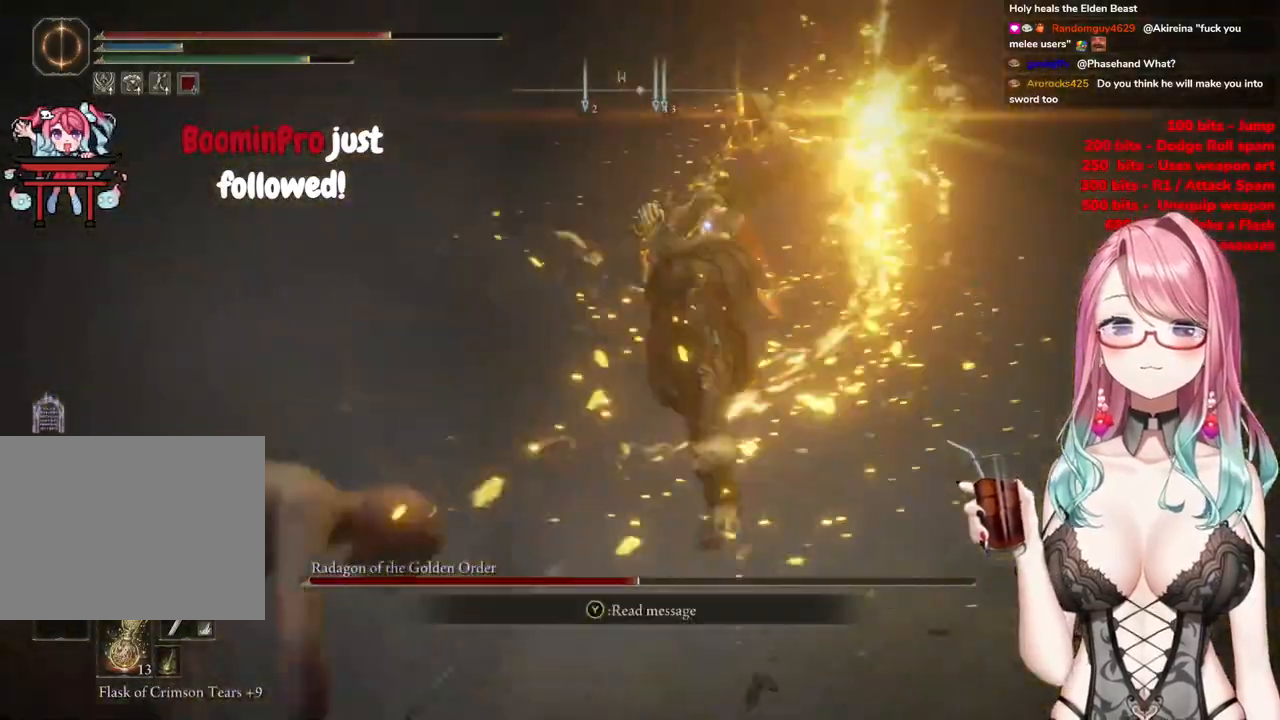
{"buttons": [], "left_stick": "up", "right_stick": "center", "events": []}
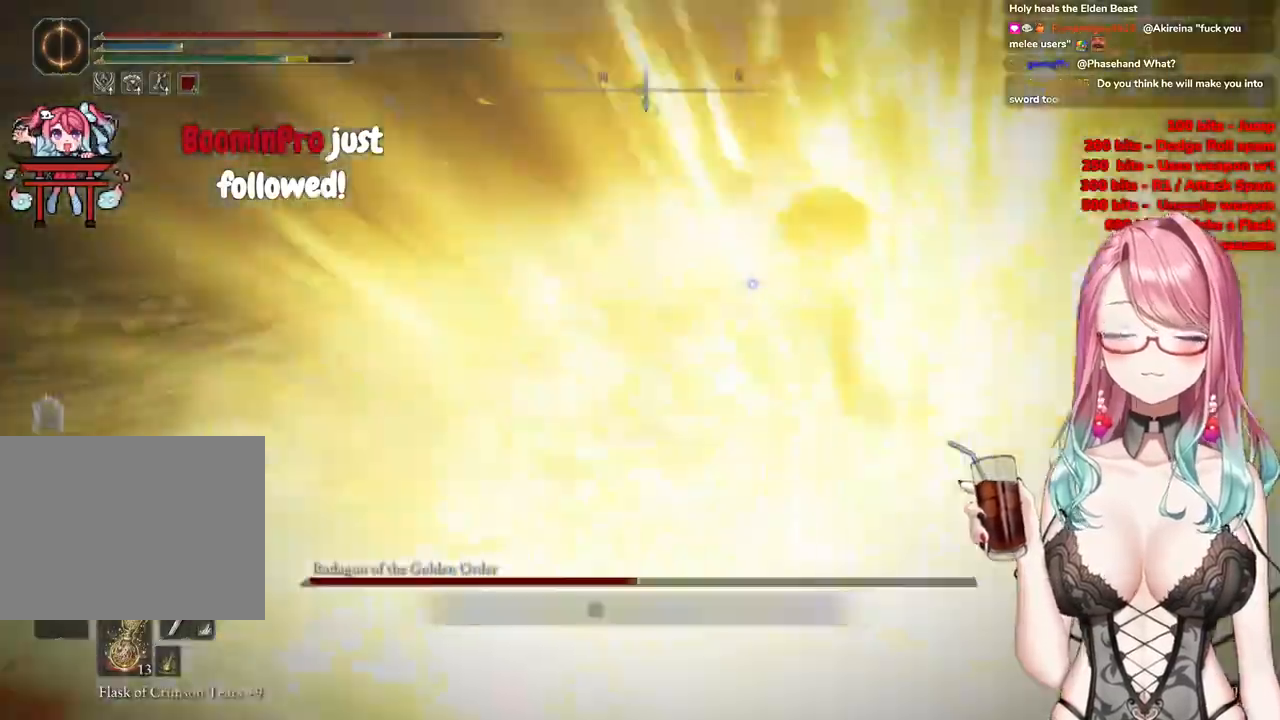
{"buttons": ["R2"], "left_stick": "center", "right_stick": "center", "events": [[317, "left_stick", "center"], [350, "CROSS", "down"], [450, "CROSS", "up"], [500, "R2", "down"]]}
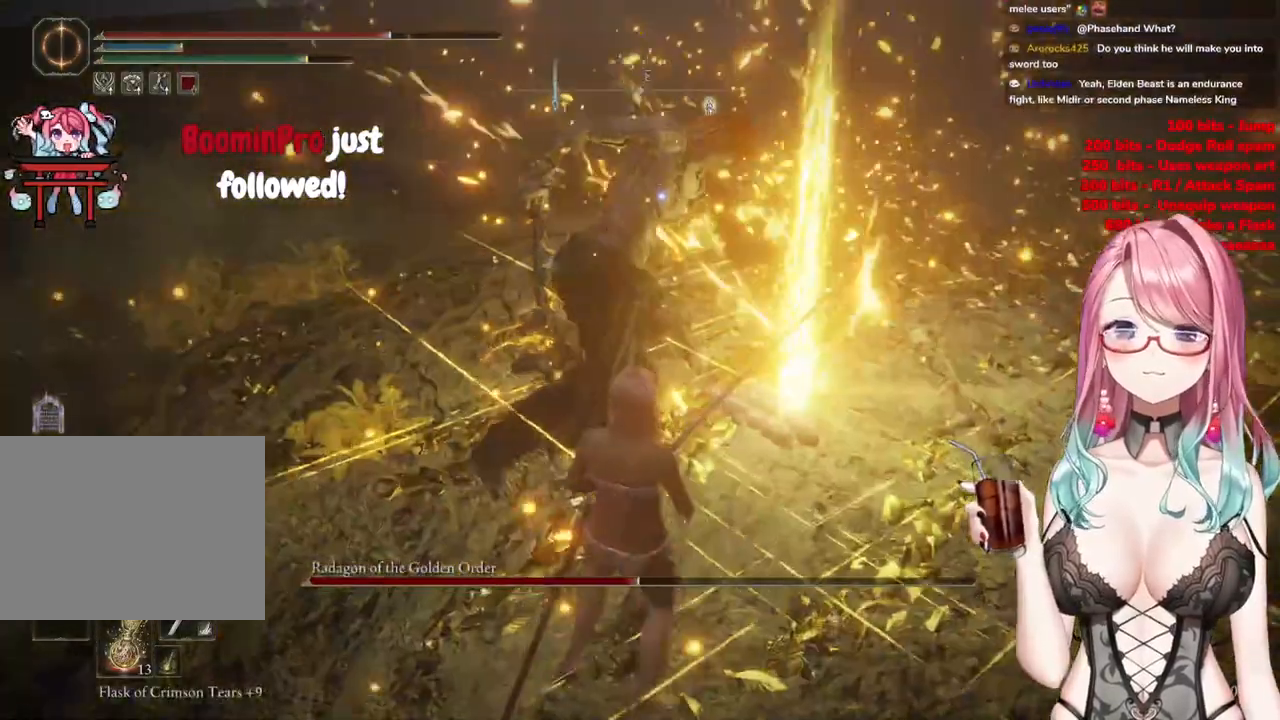
{"buttons": [], "left_stick": "left", "right_stick": "center", "events": [[150, "R2", "up"], [467, "left_stick", "left"]]}
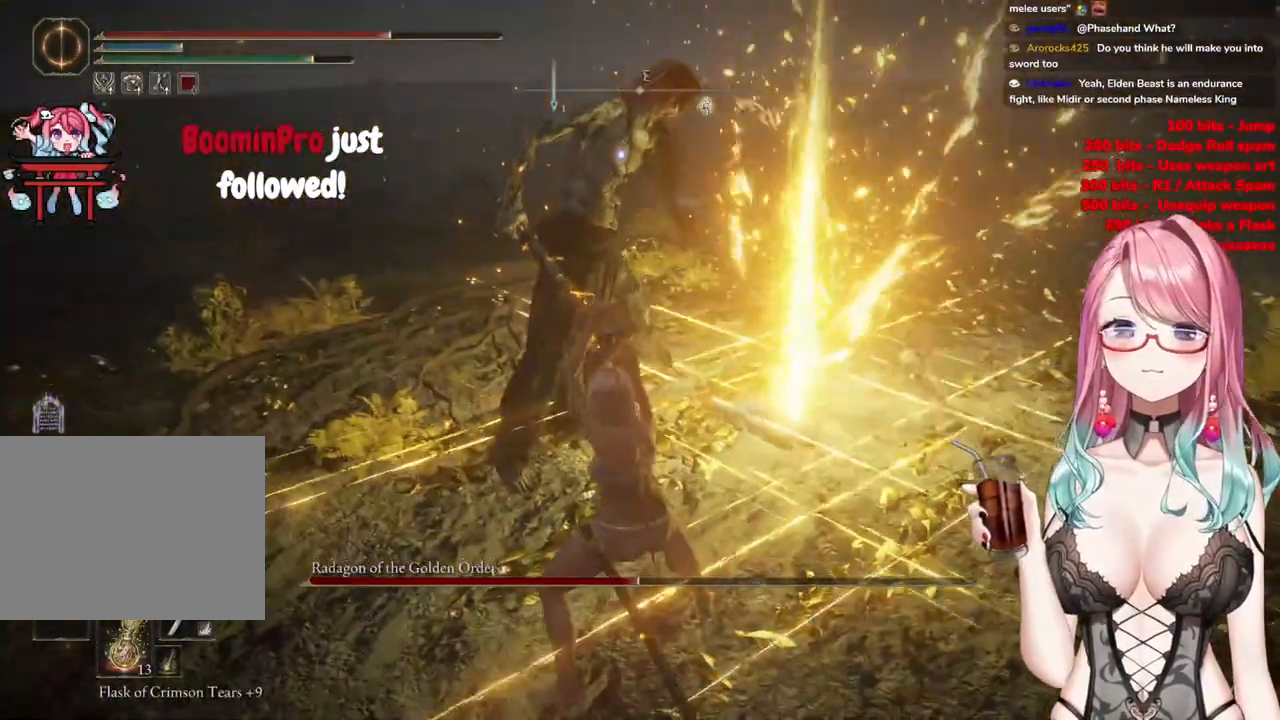
{"buttons": [], "left_stick": "left", "right_stick": "center", "events": [[367, "CIRCLE", "down"], [467, "CIRCLE", "up"]]}
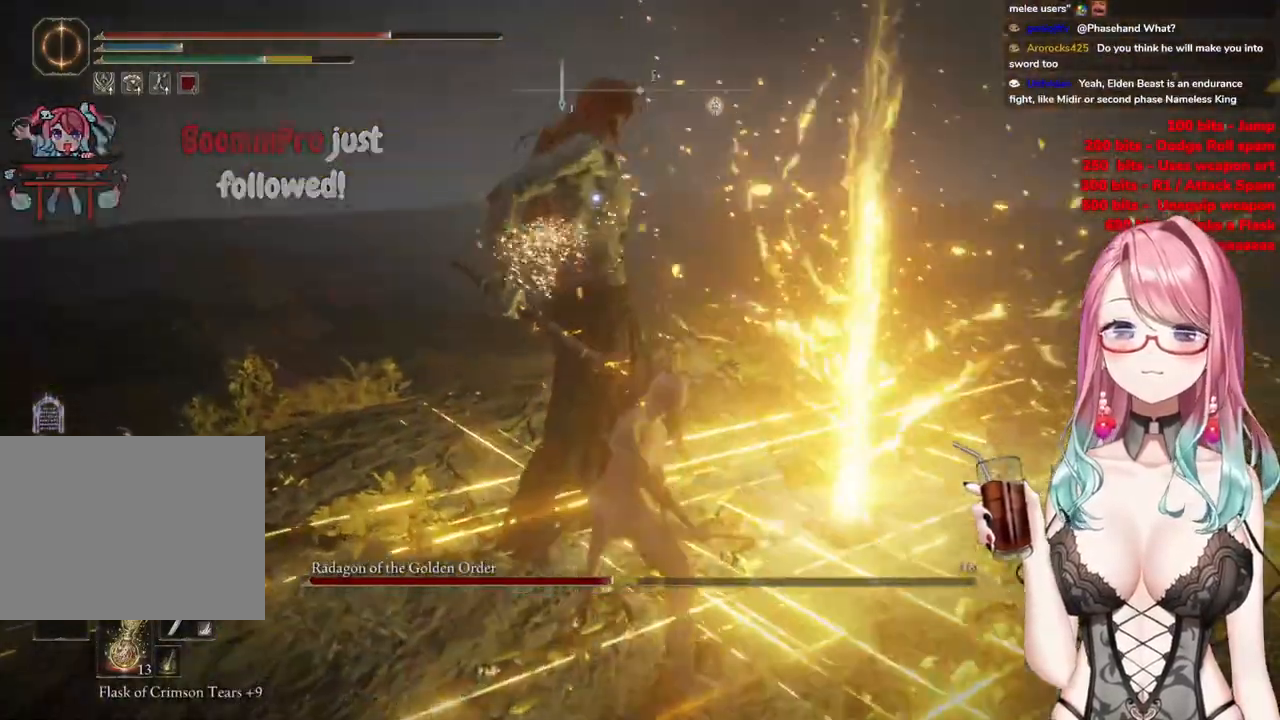
{"buttons": [], "left_stick": "left", "right_stick": "center", "events": [[50, "CIRCLE", "down"], [150, "CIRCLE", "up"], [234, "CIRCLE", "down"], [334, "CIRCLE", "up"], [401, "CIRCLE", "down"], [501, "CIRCLE", "up"]]}
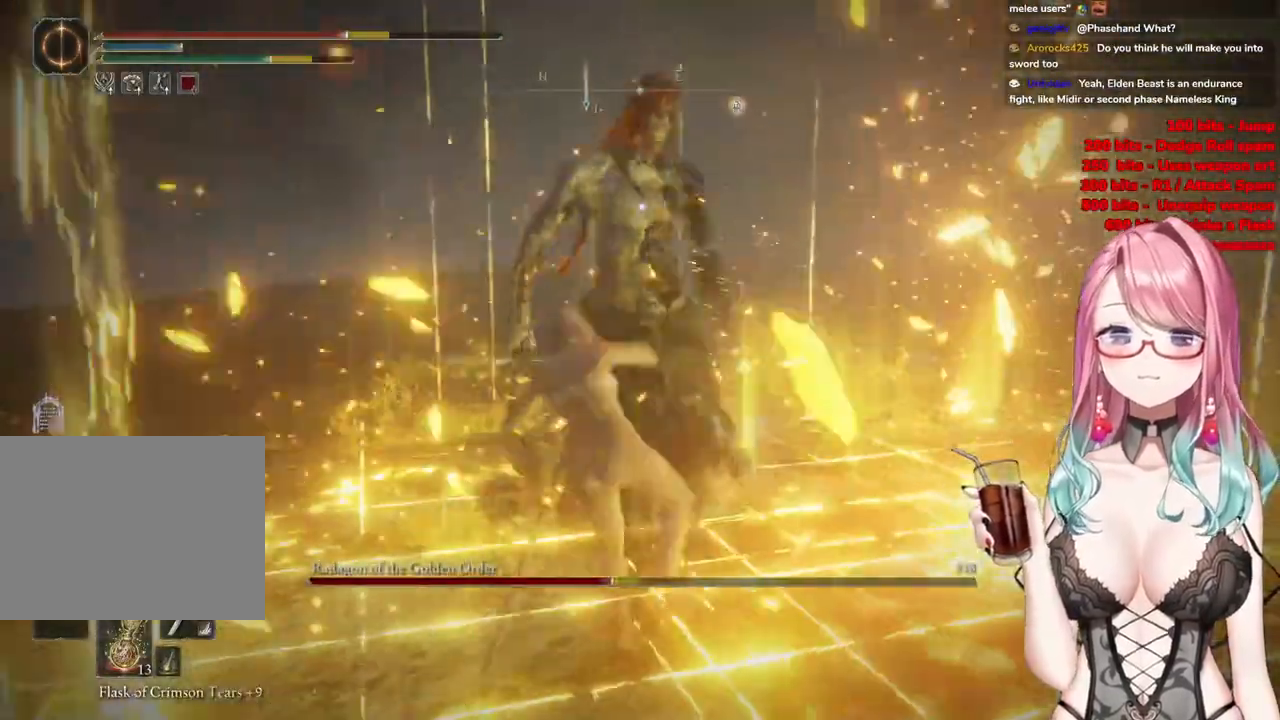
{"buttons": ["CIRCLE"], "left_stick": "down-left", "right_stick": "center", "events": [[66, "CIRCLE", "down"], [183, "CIRCLE", "up"], [333, "left_stick", "down-left"], [433, "CIRCLE", "down"]]}
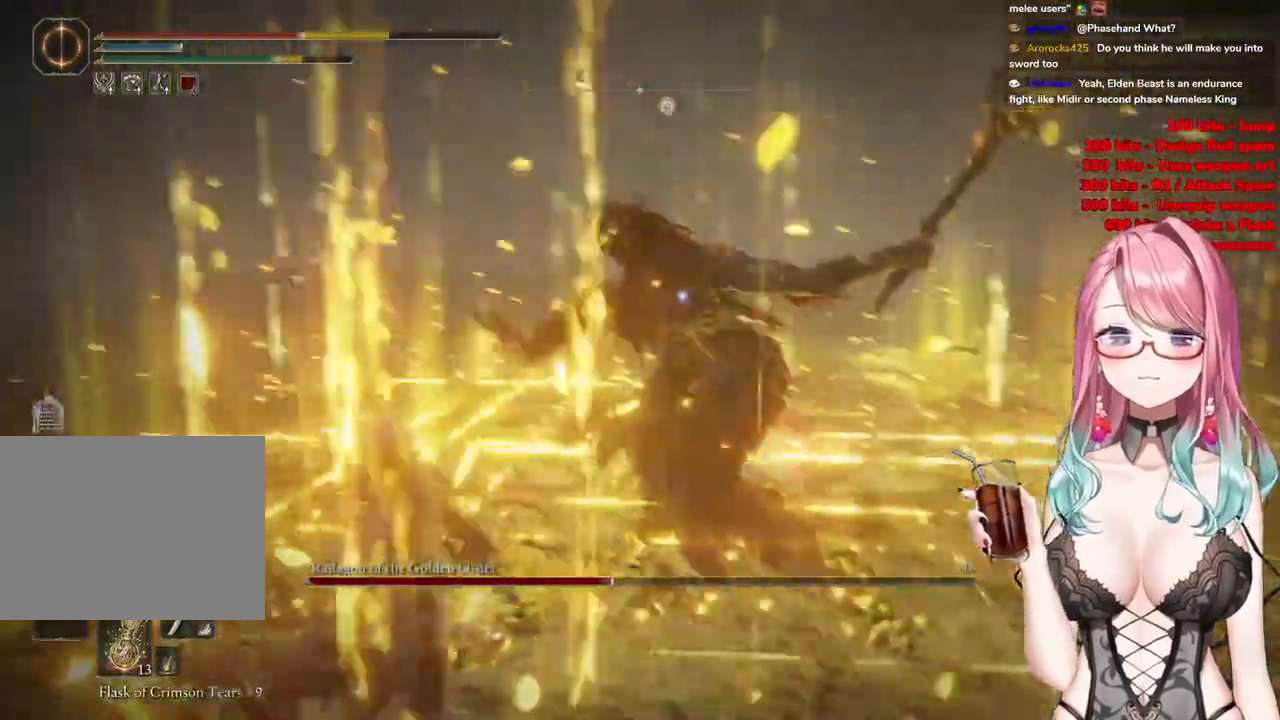
{"buttons": ["CIRCLE"], "left_stick": "down-left", "right_stick": "center", "events": [[34, "CIRCLE", "up"], [100, "CIRCLE", "down"], [200, "CIRCLE", "up"], [267, "CIRCLE", "down"], [367, "CIRCLE", "up"], [417, "CIRCLE", "down"]]}
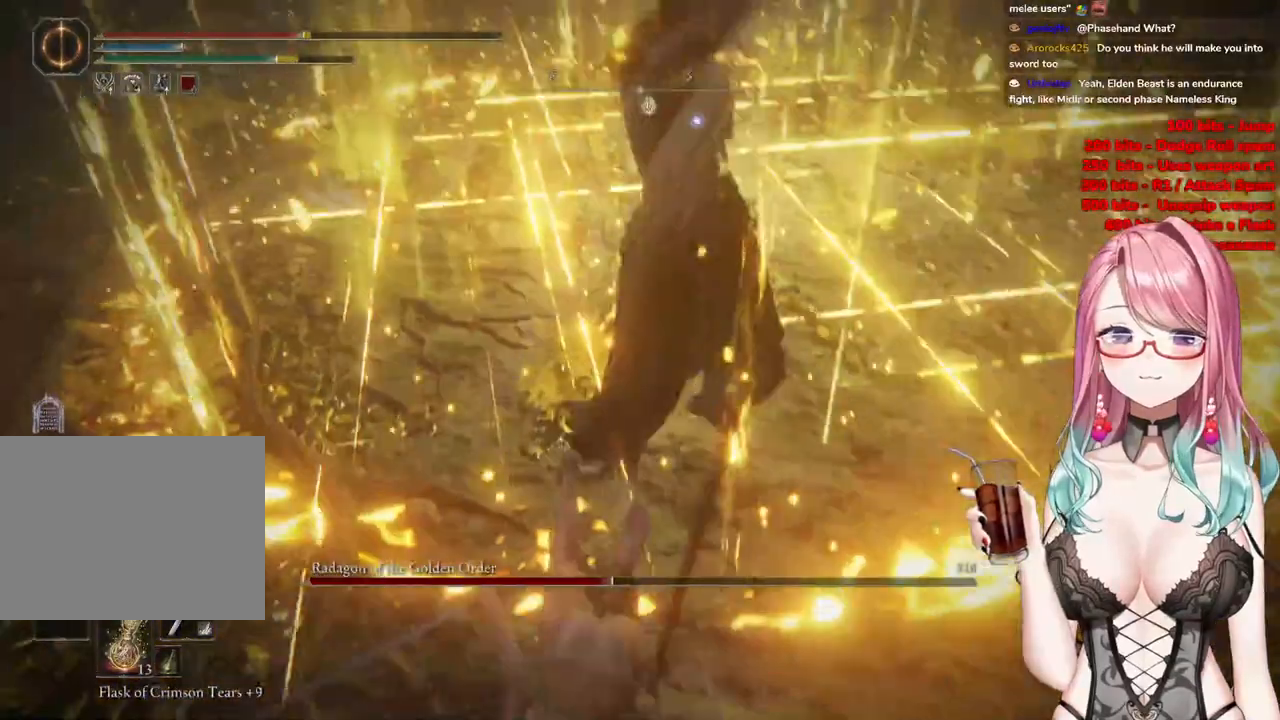
{"buttons": [], "left_stick": "down-left", "right_stick": "center", "events": [[33, "CIRCLE", "up"], [267, "CIRCLE", "down"], [400, "CIRCLE", "up"]]}
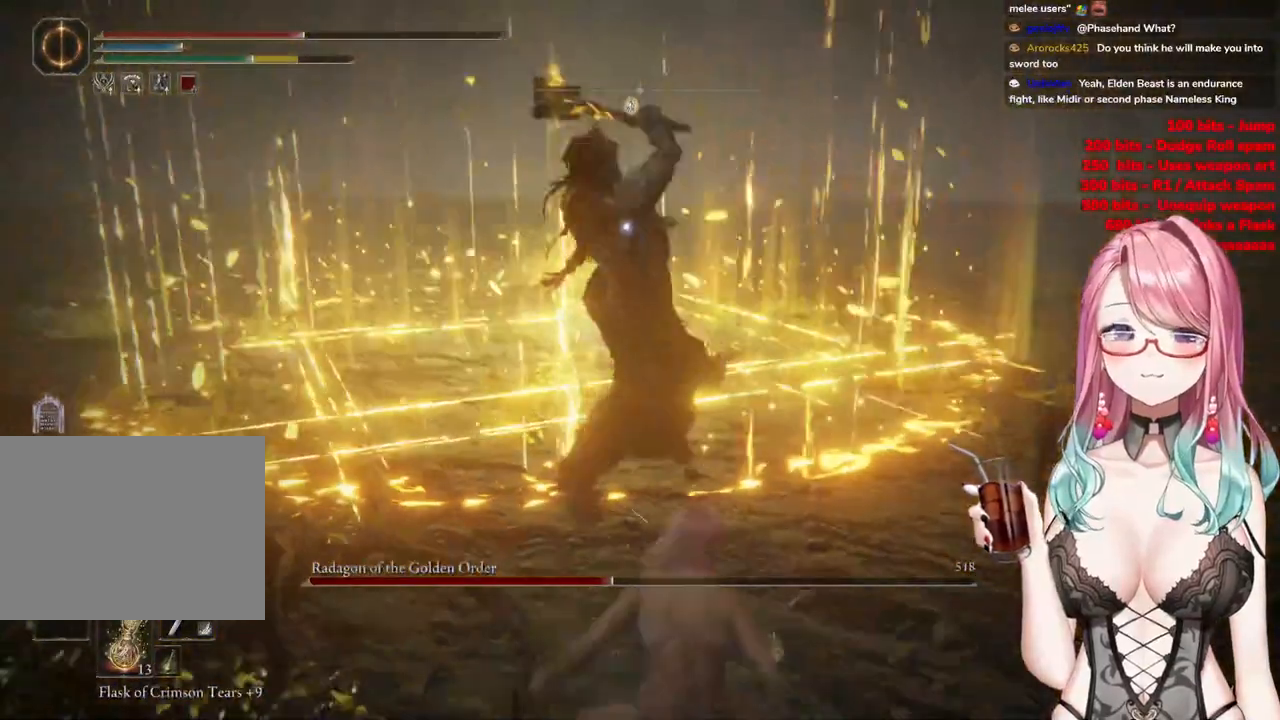
{"buttons": [], "left_stick": "down", "right_stick": "center", "events": [[200, "left_stick", "down"]]}
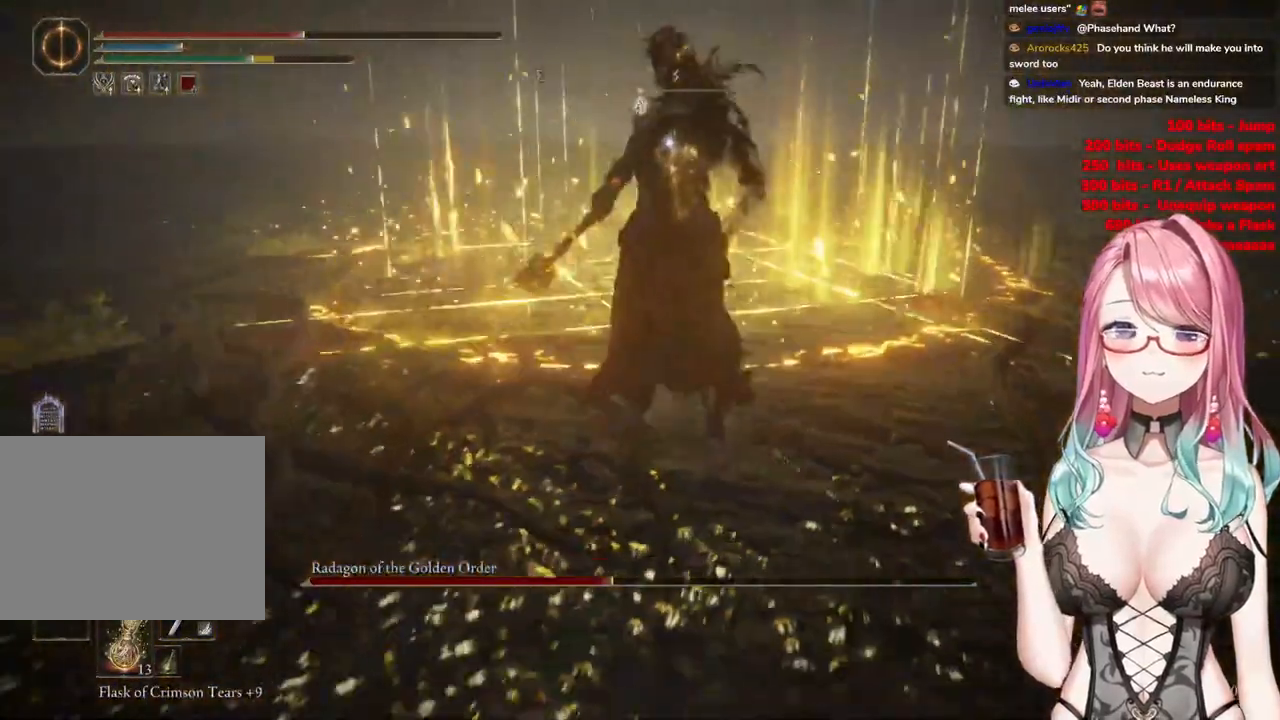
{"buttons": [], "left_stick": "down", "right_stick": "center", "events": []}
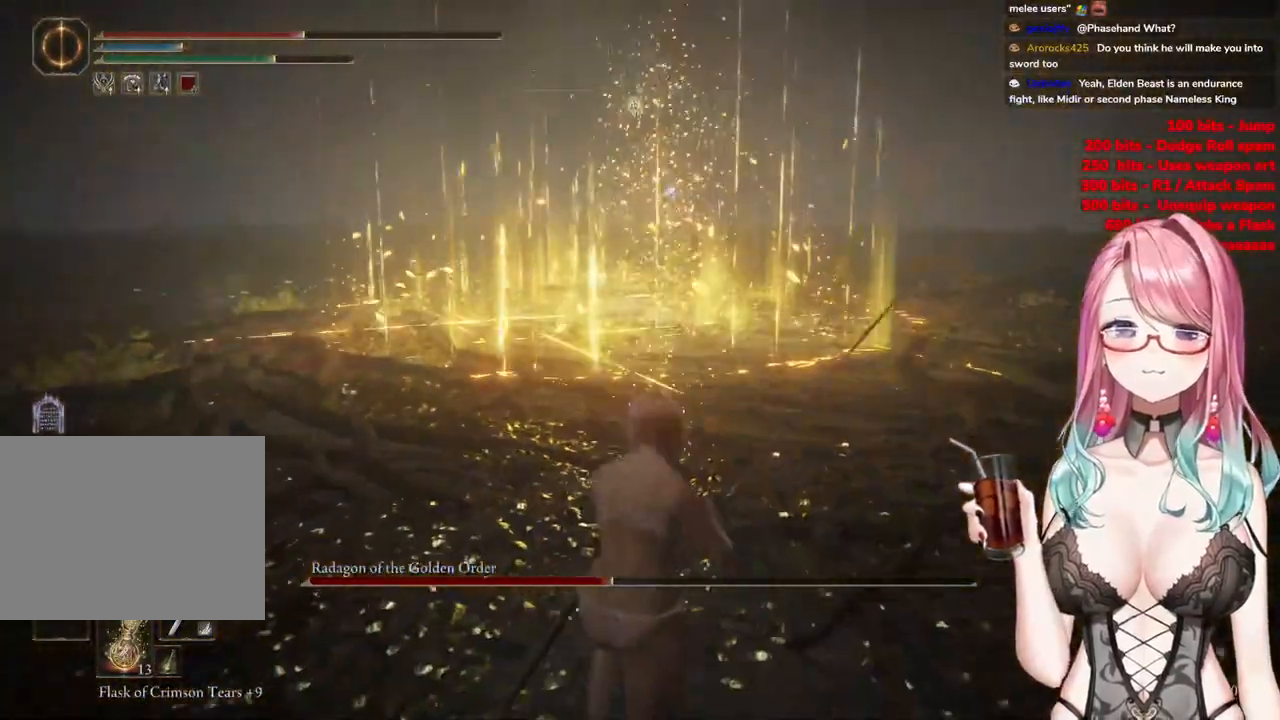
{"buttons": [], "left_stick": "down", "right_stick": "center", "events": [[351, "CIRCLE", "down"], [434, "CIRCLE", "up"]]}
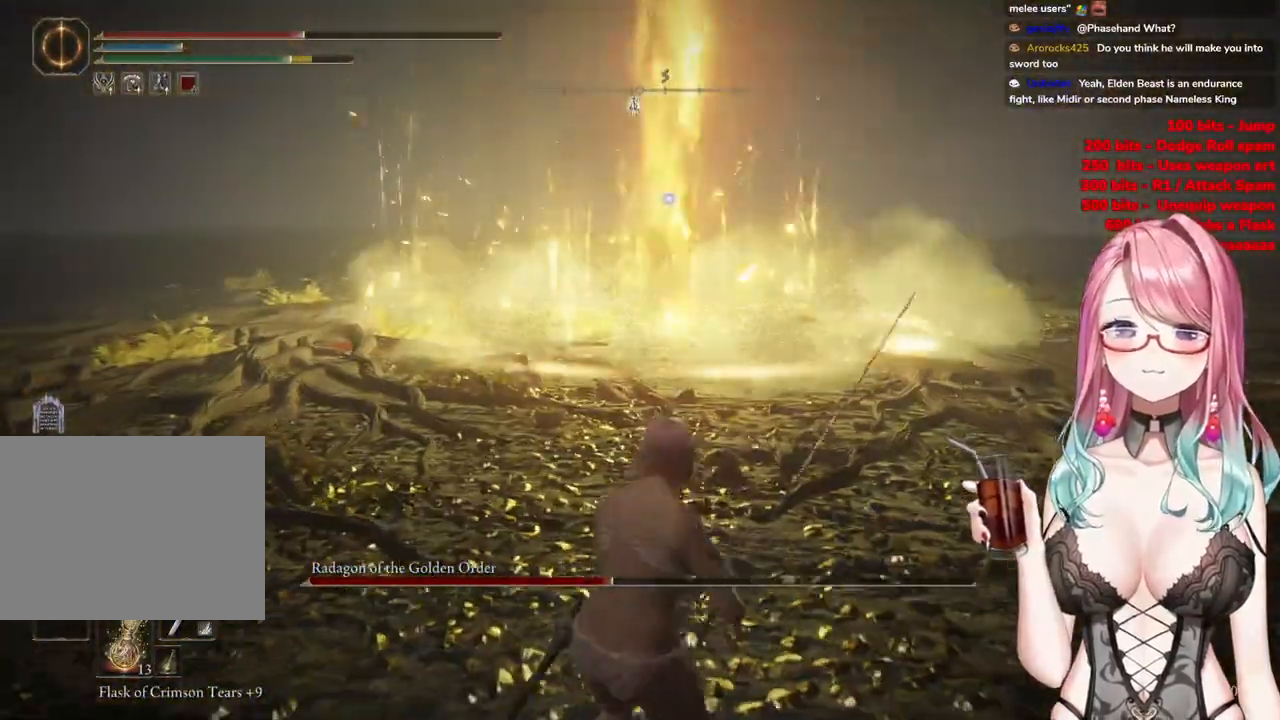
{"buttons": [], "left_stick": "down", "right_stick": "center", "events": []}
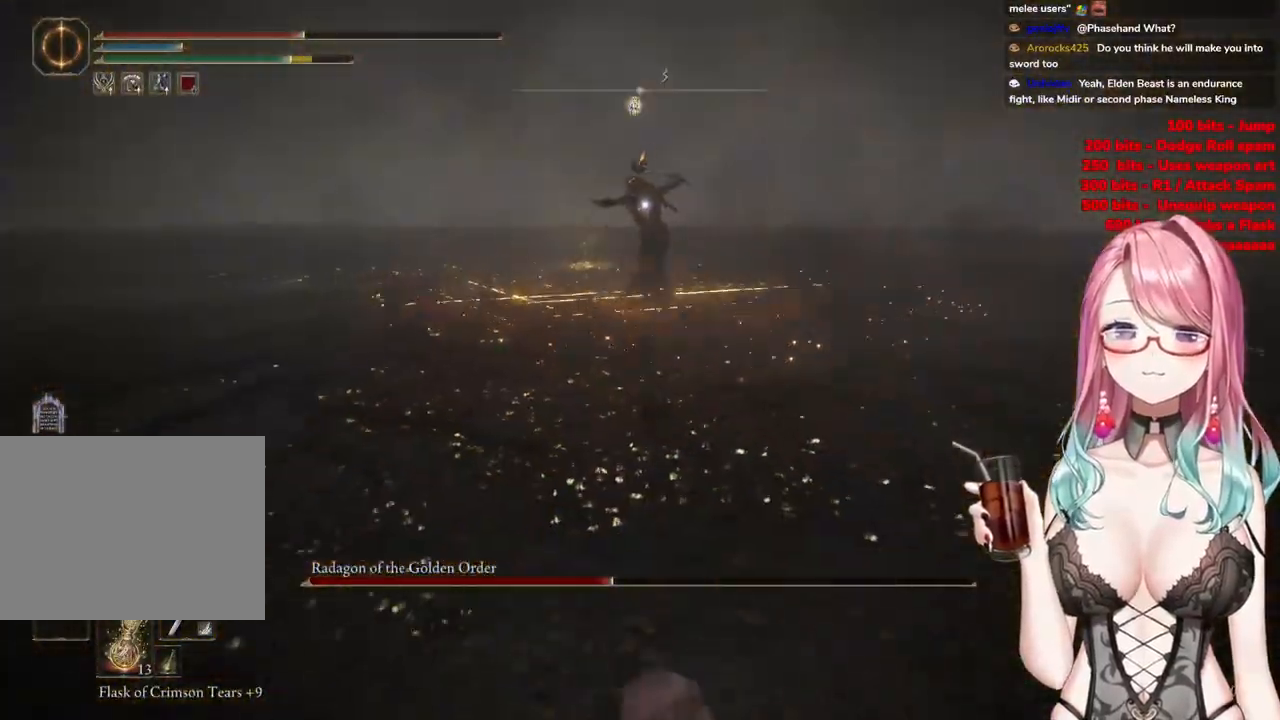
{"buttons": [], "left_stick": "left", "right_stick": "center", "events": [[150, "left_stick", "left"]]}
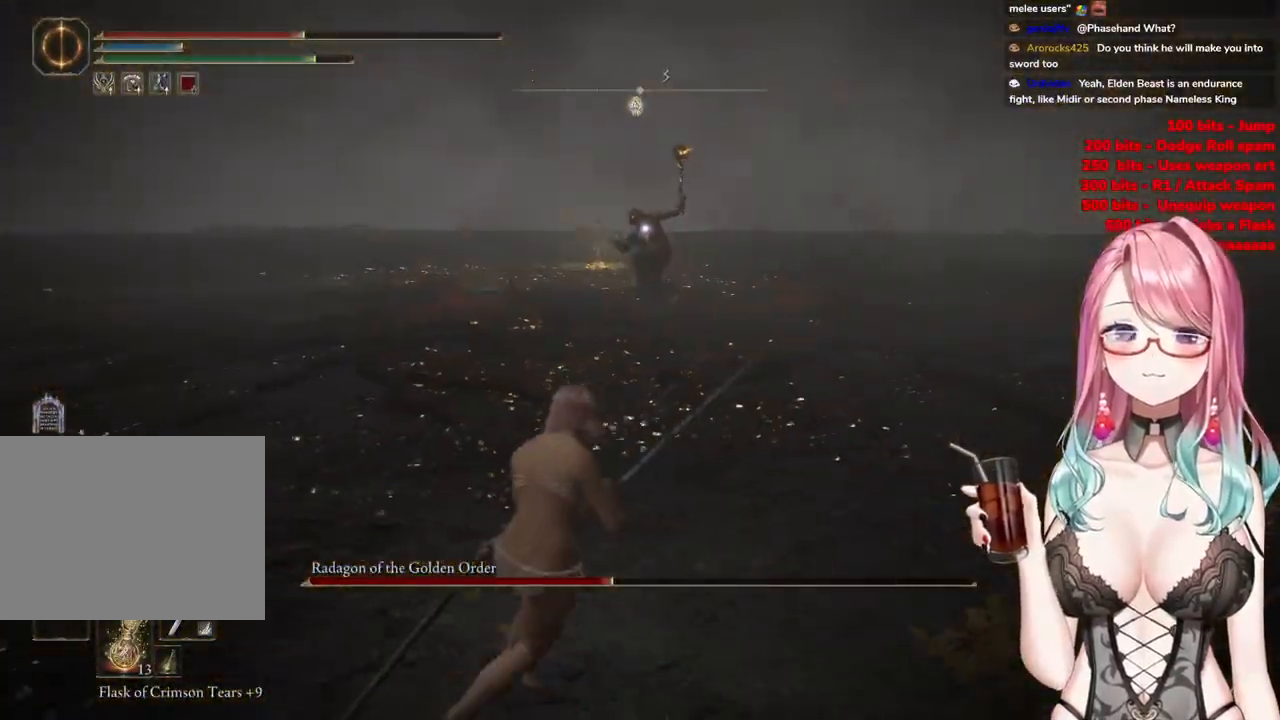
{"buttons": ["CIRCLE"], "left_stick": "up-left", "right_stick": "center", "events": [[400, "left_stick", "up-left"], [433, "CIRCLE", "down"]]}
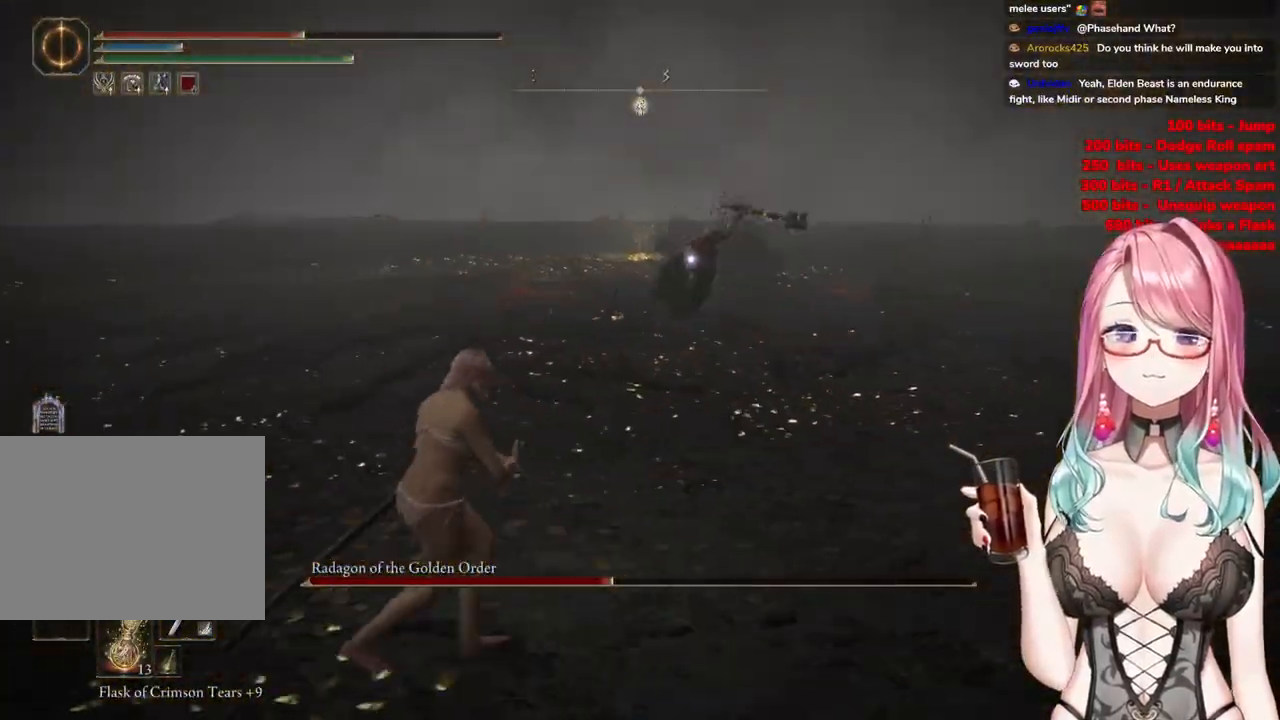
{"buttons": [], "left_stick": "up", "right_stick": "center", "events": [[17, "CIRCLE", "up"], [167, "left_stick", "up"]]}
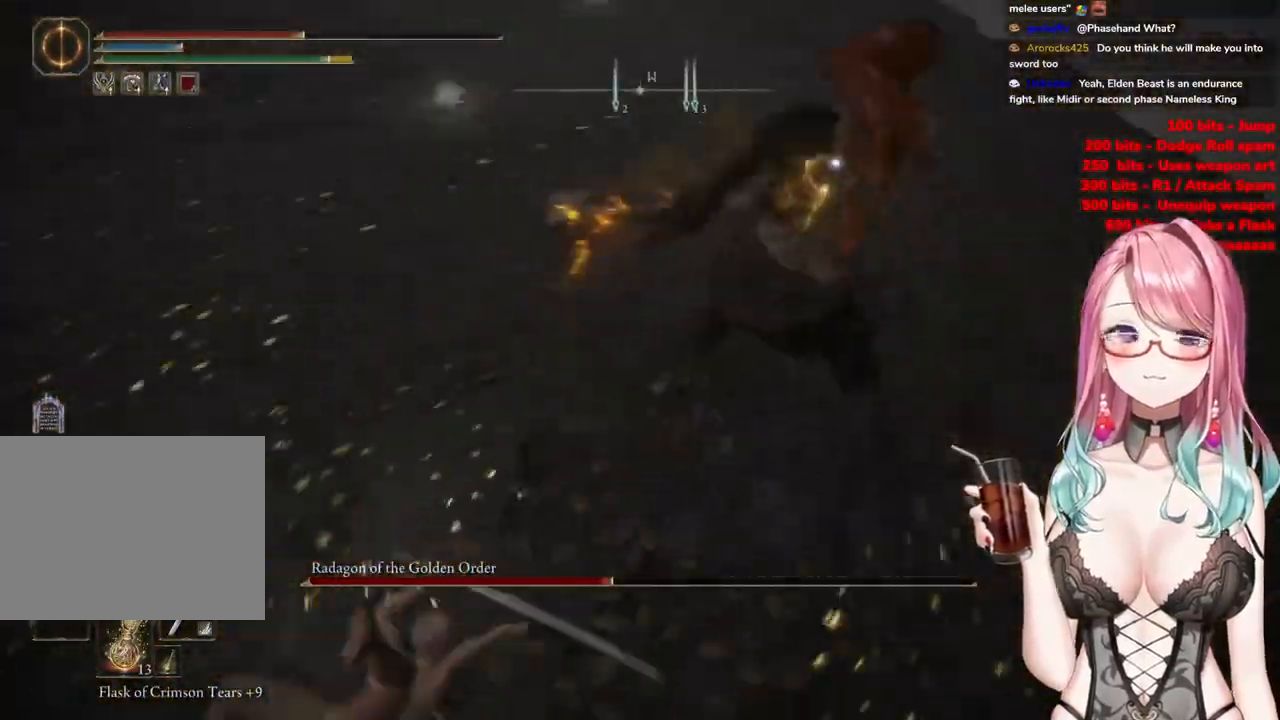
{"buttons": ["R2"], "left_stick": "up", "right_stick": "center", "events": [[333, "CROSS", "down"], [417, "CROSS", "up"], [483, "R2", "down"]]}
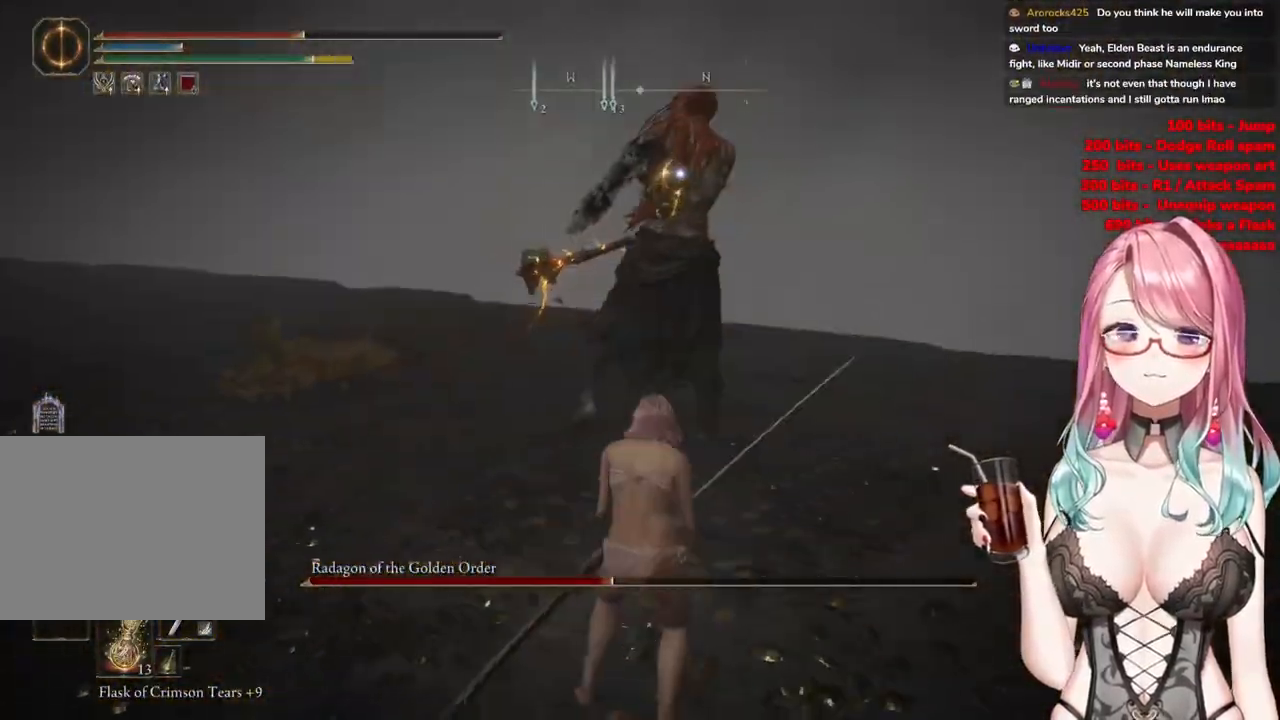
{"buttons": [], "left_stick": "up", "right_stick": "center", "events": [[134, "R2", "up"]]}
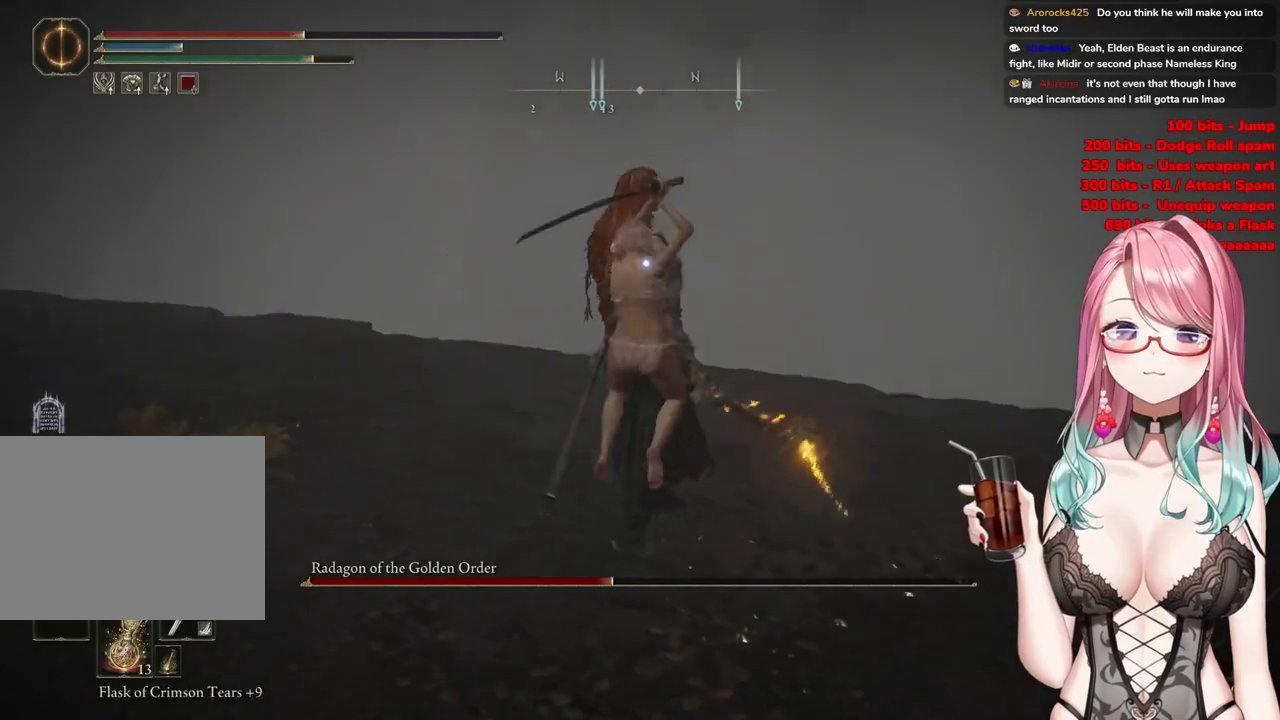
{"buttons": [], "left_stick": "up-left", "right_stick": "center", "events": [[16, "left_stick", "center"], [166, "left_stick", "left"], [267, "left_stick", "up-left"]]}
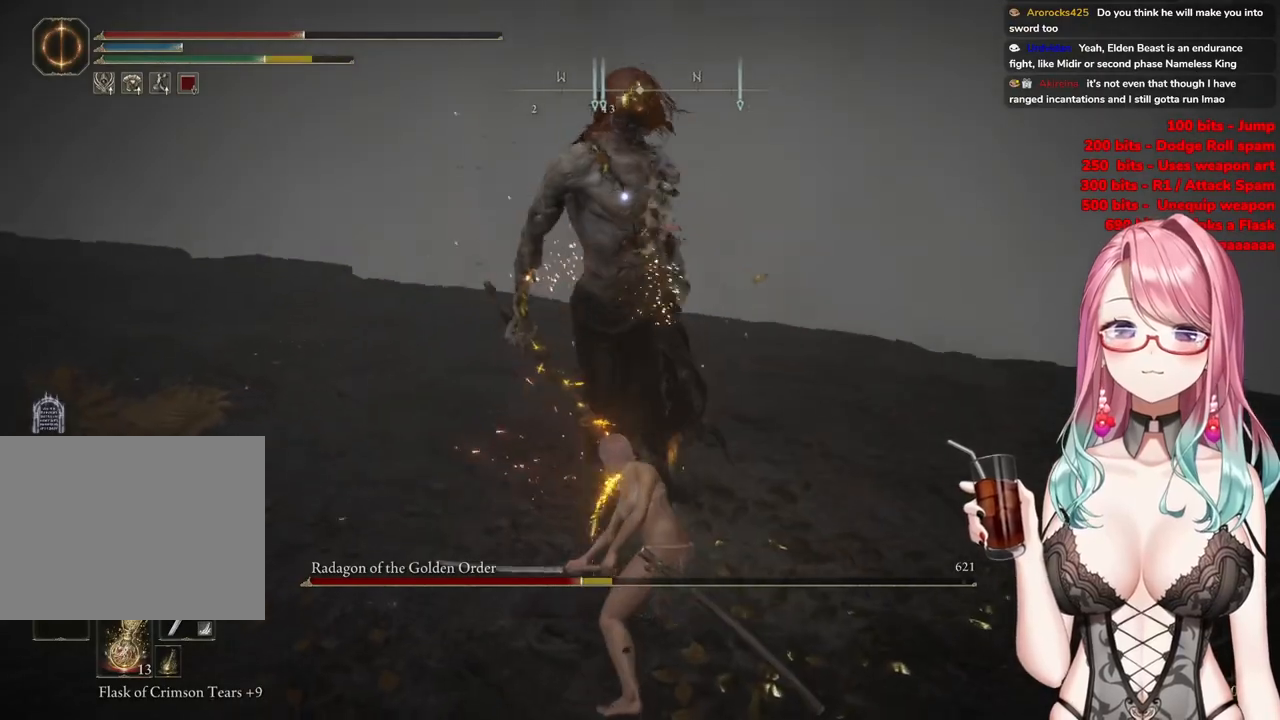
{"buttons": [], "left_stick": "up-left", "right_stick": "center", "events": []}
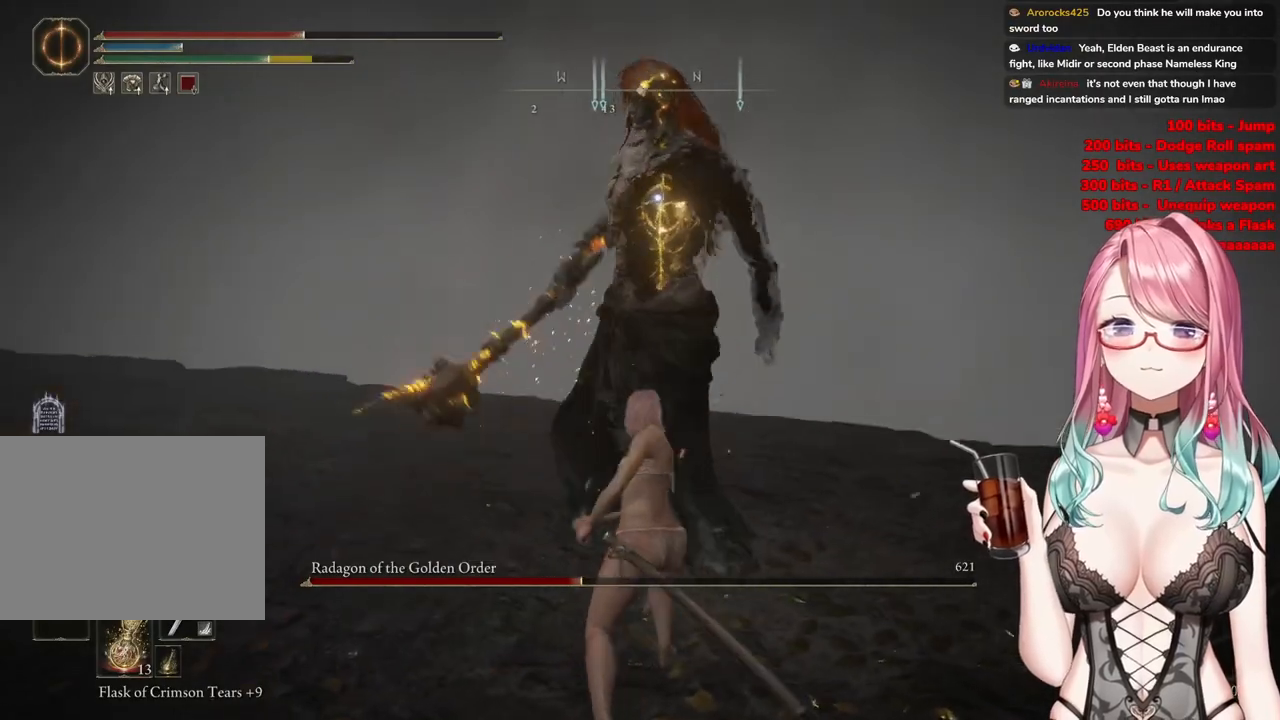
{"buttons": [], "left_stick": "up", "right_stick": "center", "events": [[334, "CIRCLE", "down"], [434, "CIRCLE", "up"], [500, "left_stick", "up"]]}